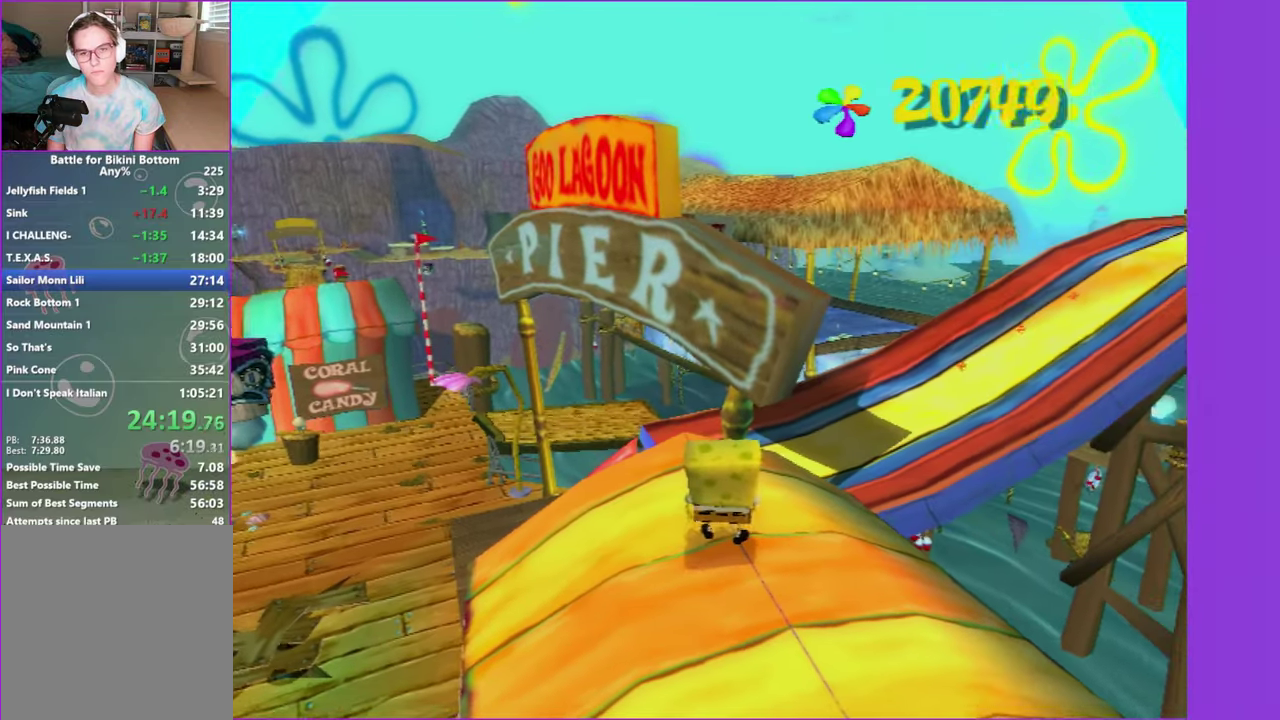
Gameplay with a controller (Xbox layout); each line is a JSON object with the inputs held at the frame after it. "events" lists button and stick changes between this image and that frame as [ms after this image, input, new state], when the widget could be followed in between. Not read: L3 R3.
{"buttons": [], "left_stick": "center", "right_stick": "center", "events": [[150, "right_stick", "left"], [184, "left_stick", "right"], [267, "left_stick", "center"], [267, "right_stick", "center"]]}
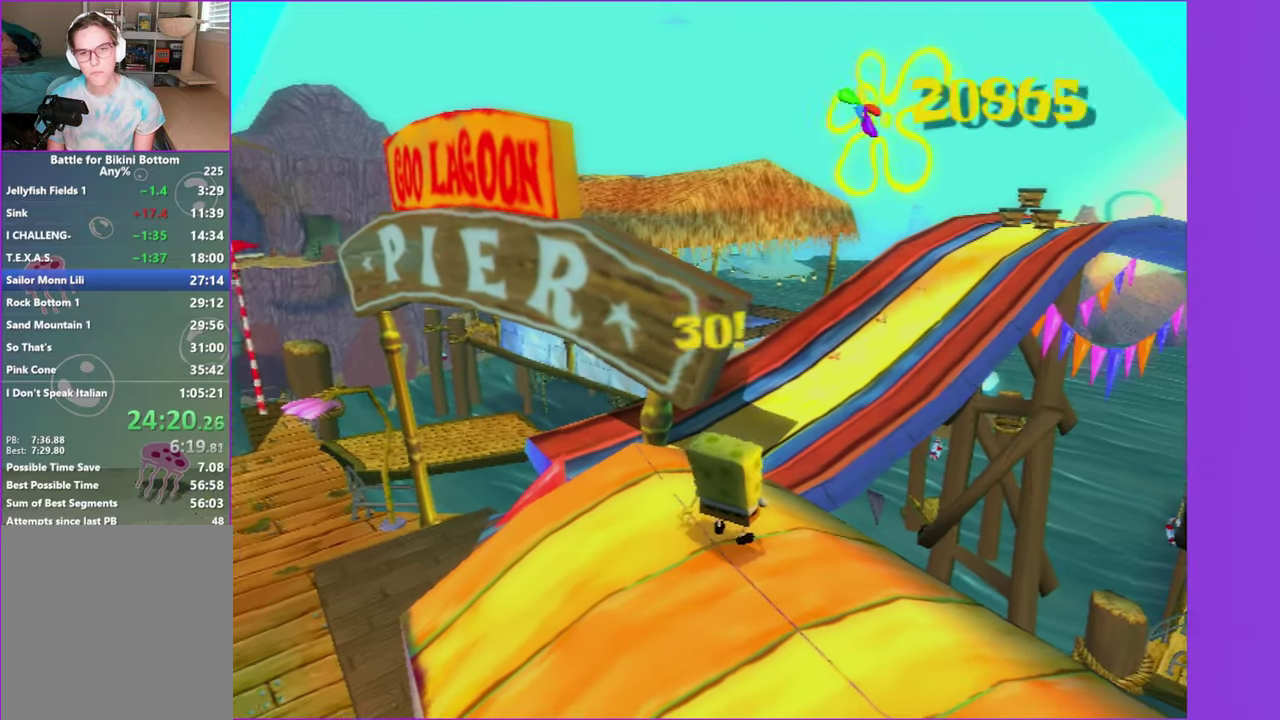
{"buttons": [], "left_stick": "center", "right_stick": "center", "events": []}
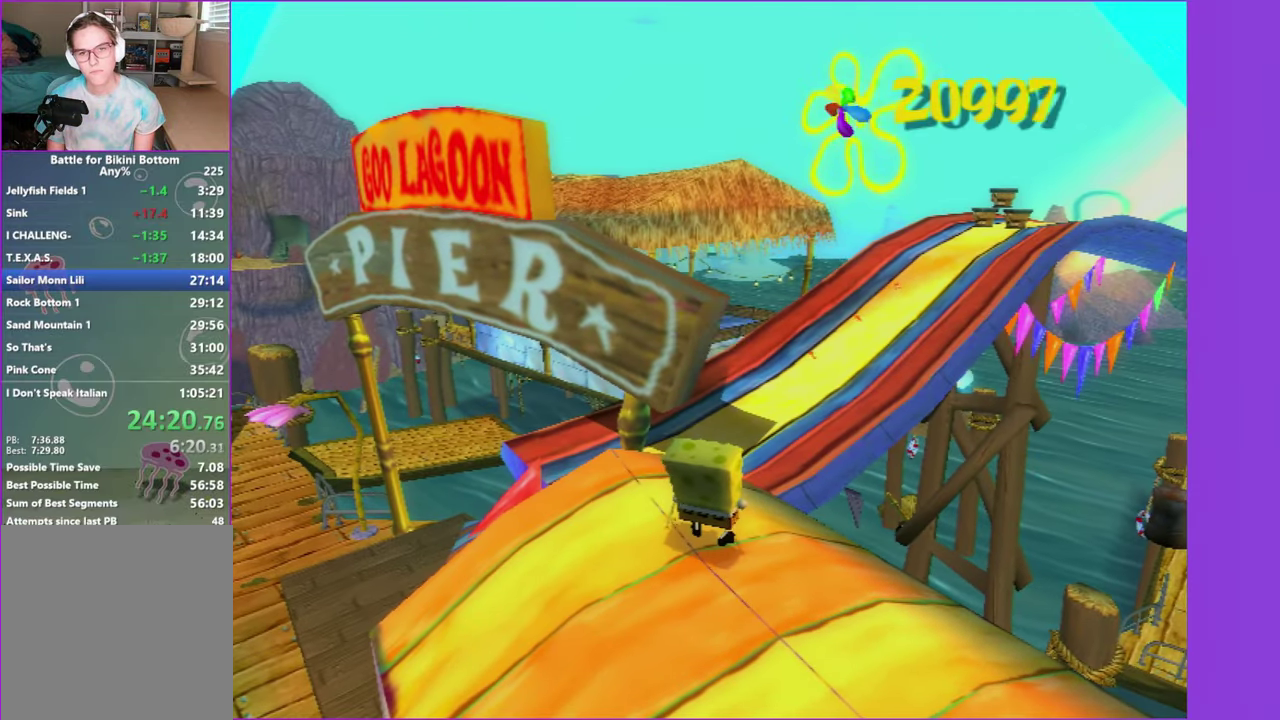
{"buttons": [], "left_stick": "center", "right_stick": "center", "events": []}
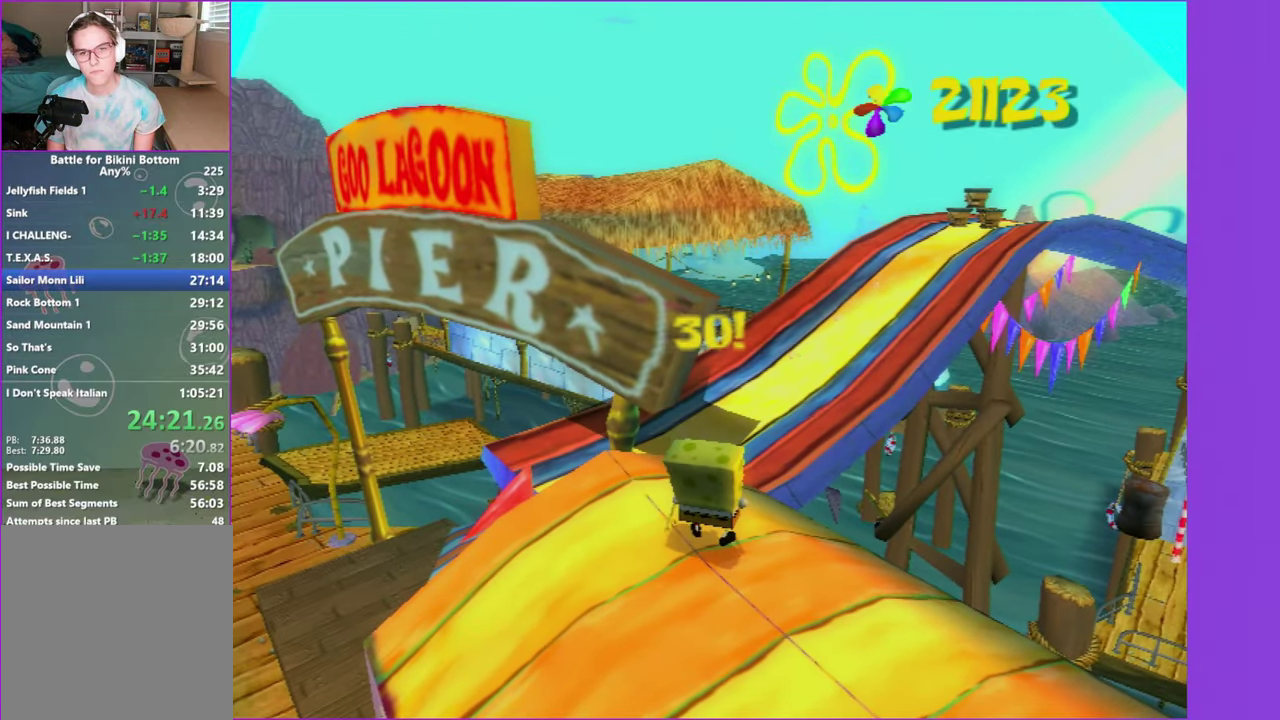
{"buttons": [], "left_stick": "center", "right_stick": "center", "events": []}
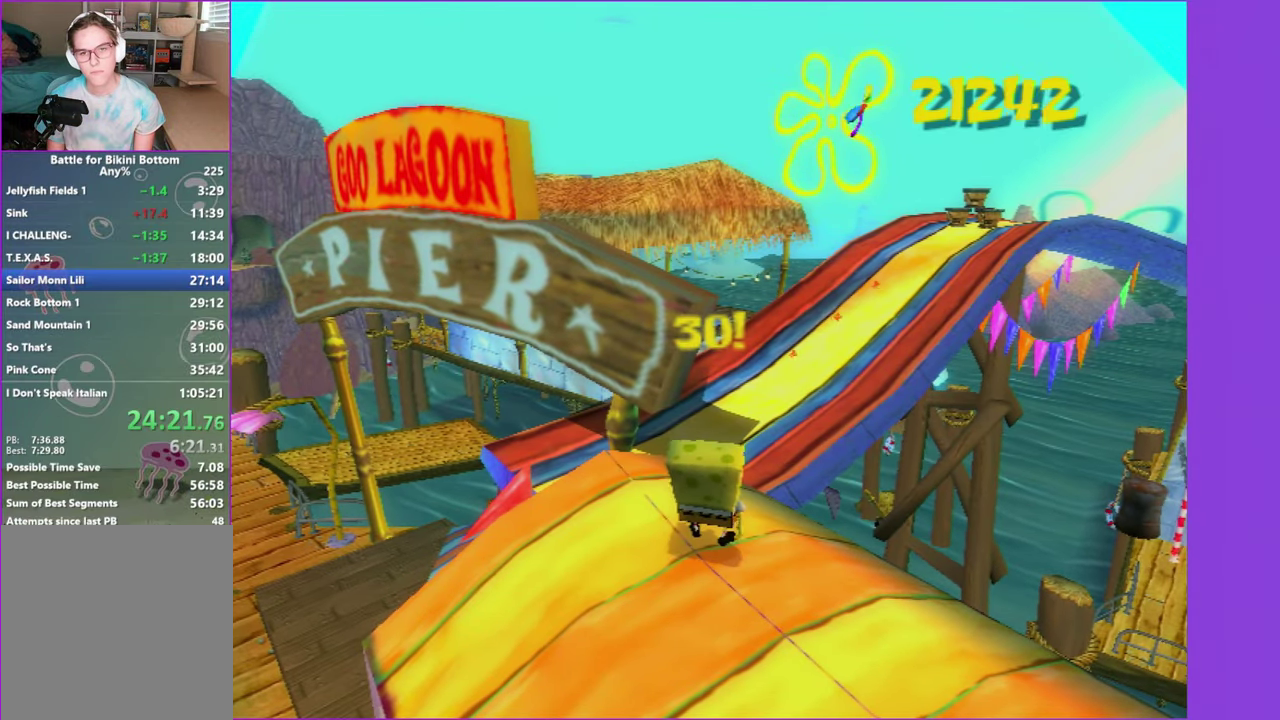
{"buttons": [], "left_stick": "center", "right_stick": "center", "events": []}
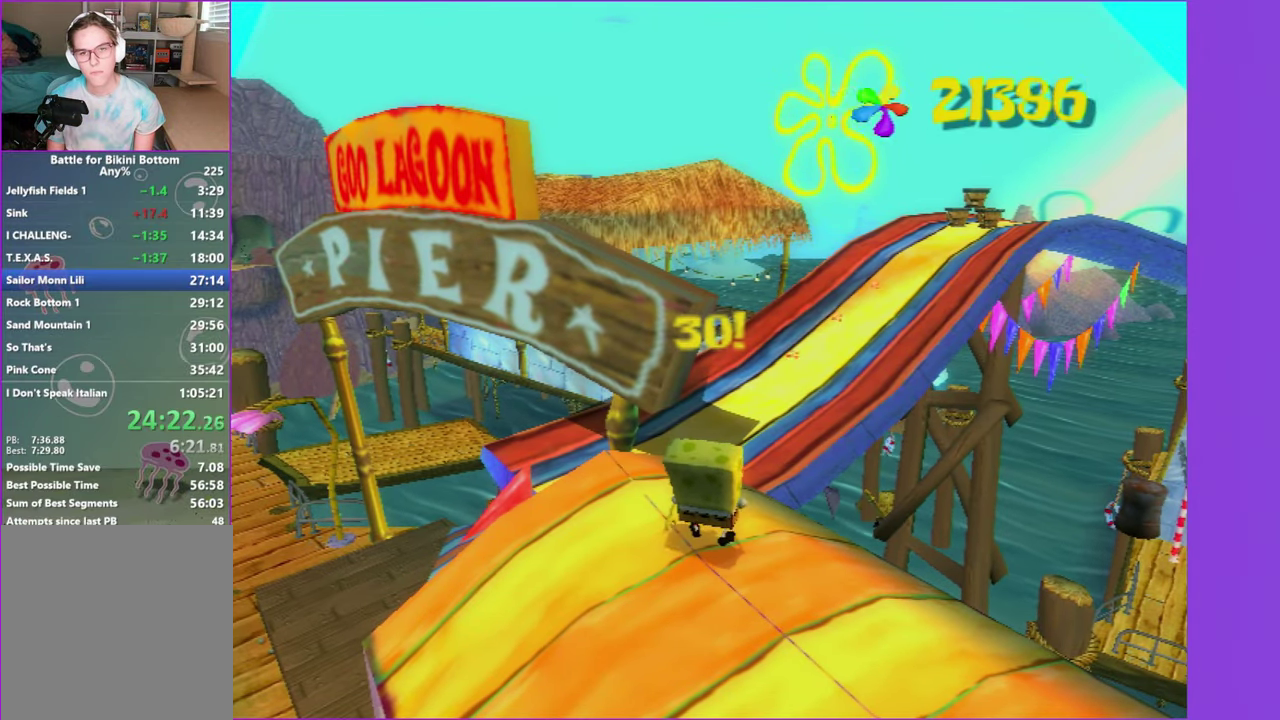
{"buttons": [], "left_stick": "center", "right_stick": "center", "events": []}
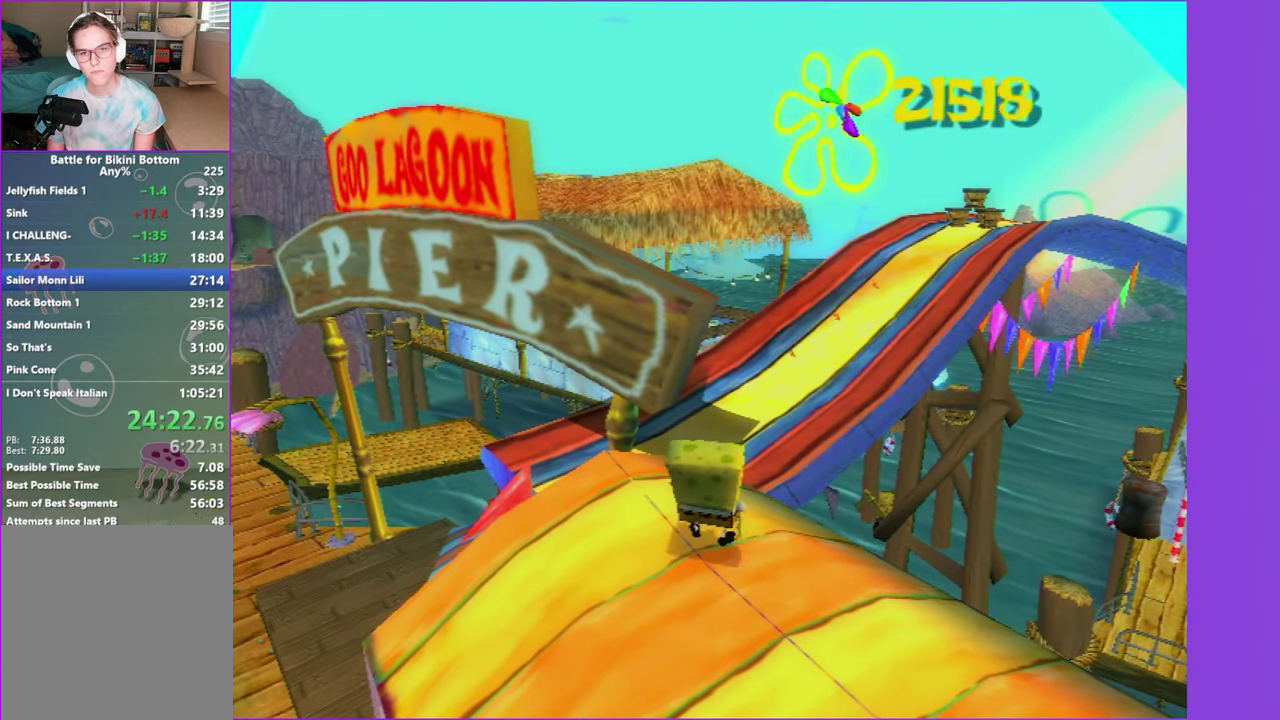
{"buttons": [], "left_stick": "center", "right_stick": "center", "events": []}
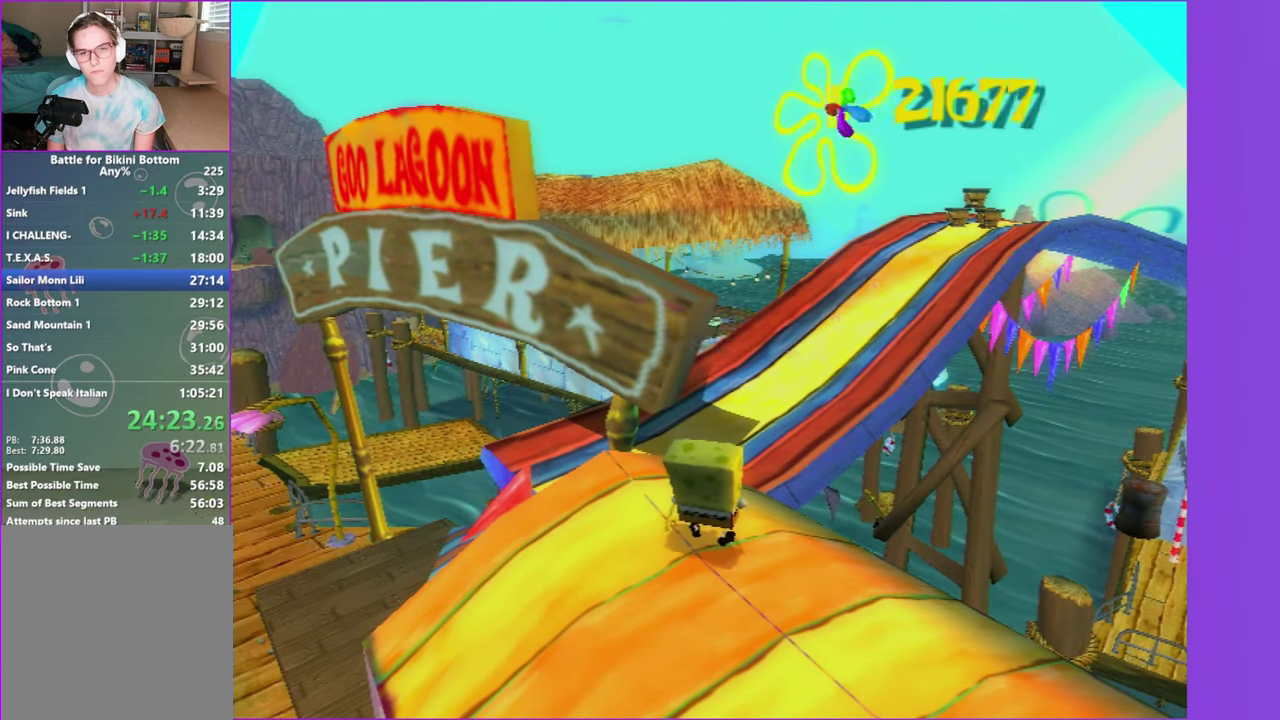
{"buttons": [], "left_stick": "center", "right_stick": "center", "events": [[383, "left_stick", "down-right"], [433, "left_stick", "center"]]}
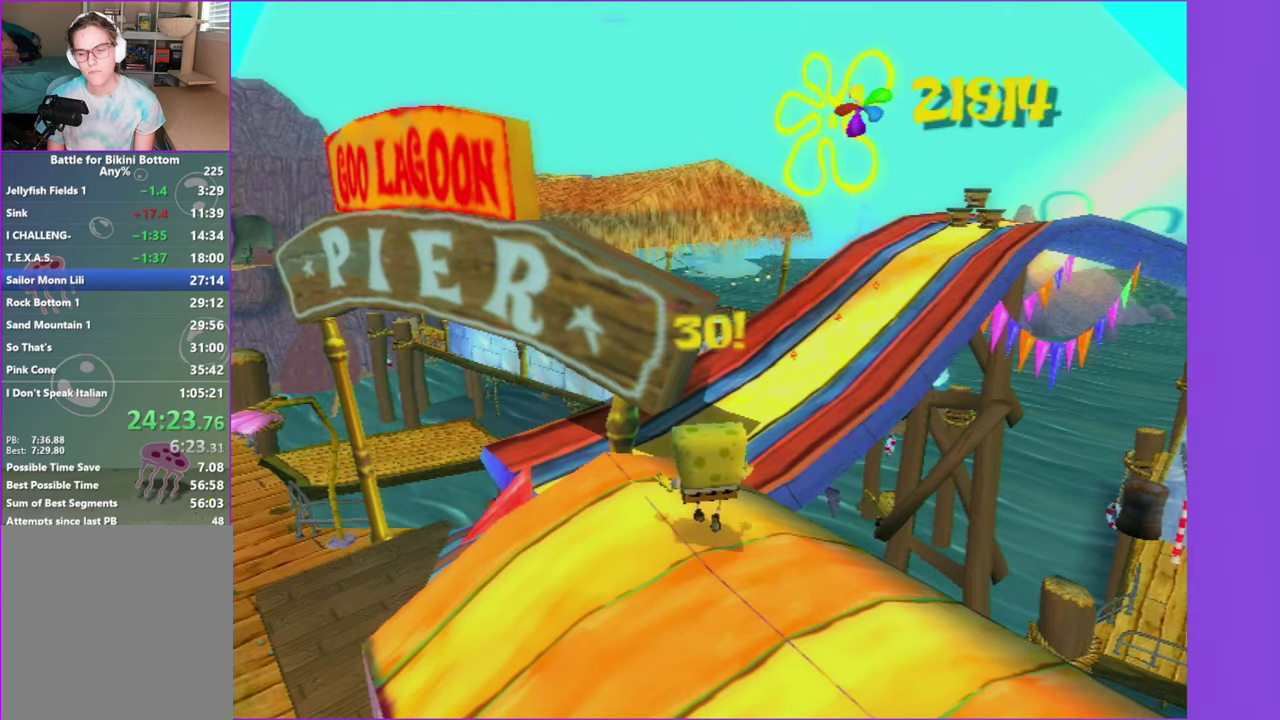
{"buttons": [], "left_stick": "center", "right_stick": "center", "events": []}
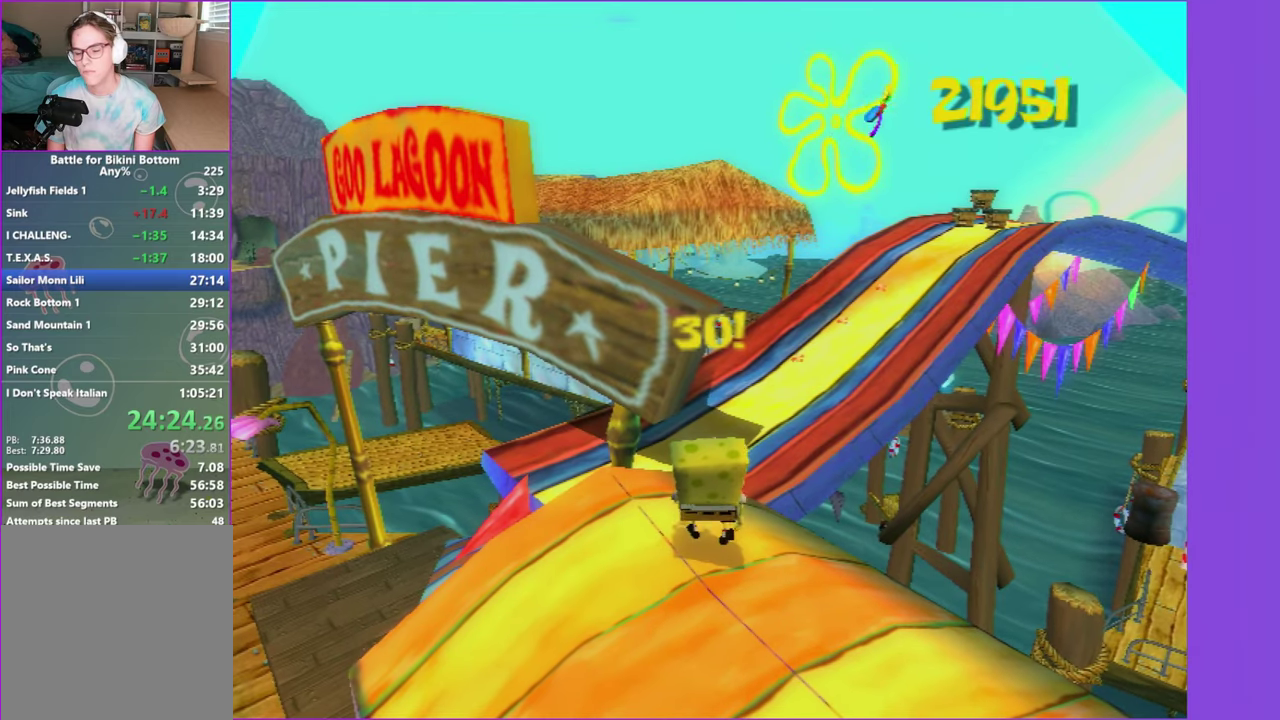
{"buttons": [], "left_stick": "center", "right_stick": "right", "events": [[483, "right_stick", "right"]]}
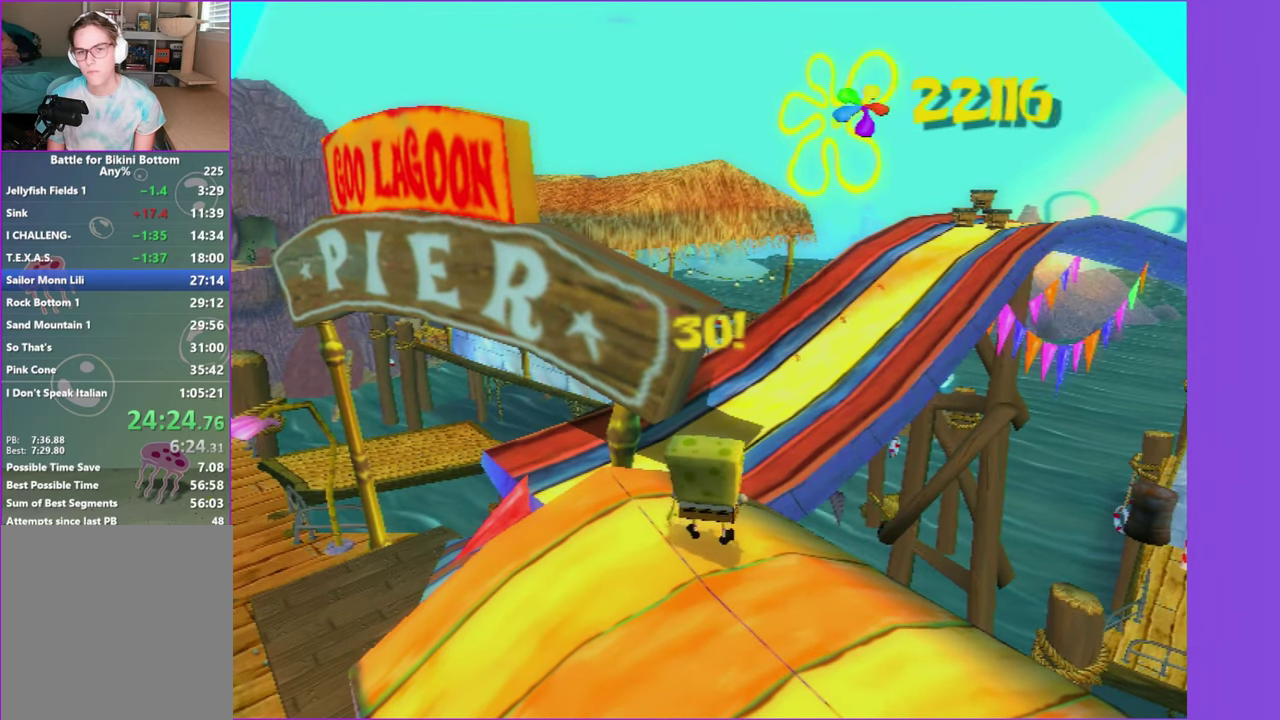
{"buttons": [], "left_stick": "center", "right_stick": "center", "events": [[33, "right_stick", "center"]]}
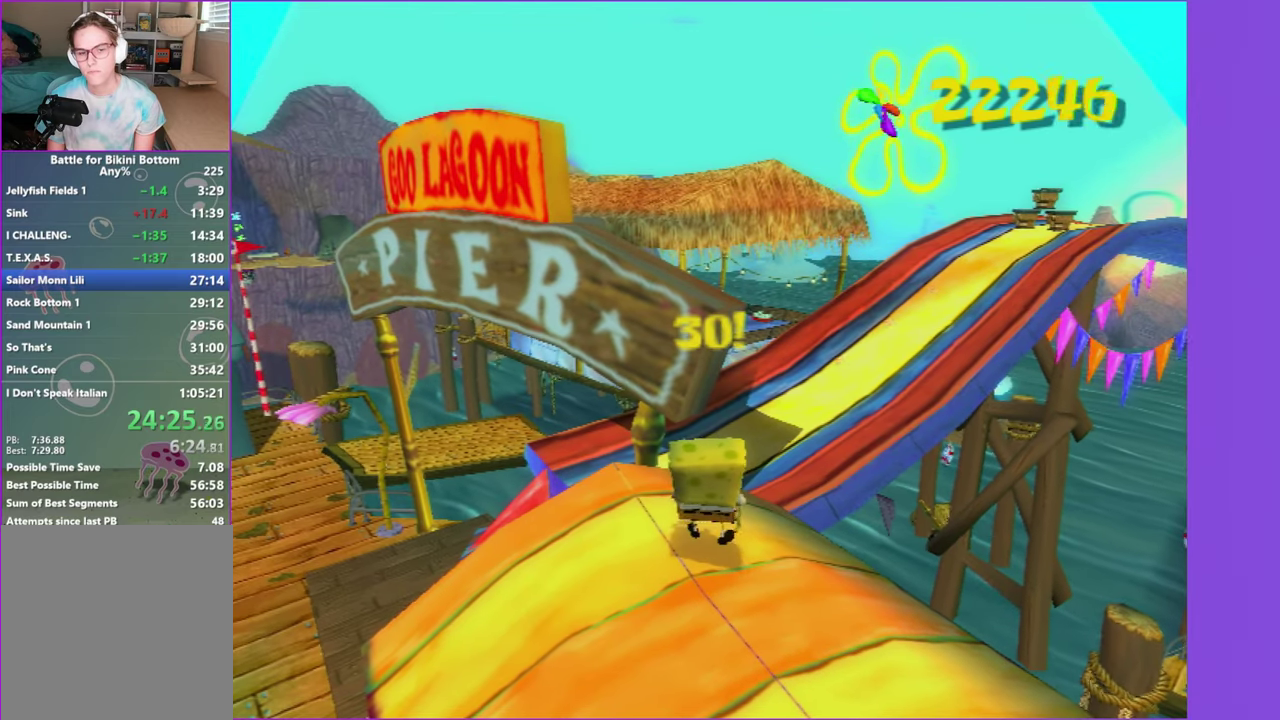
{"buttons": [], "left_stick": "center", "right_stick": "center", "events": []}
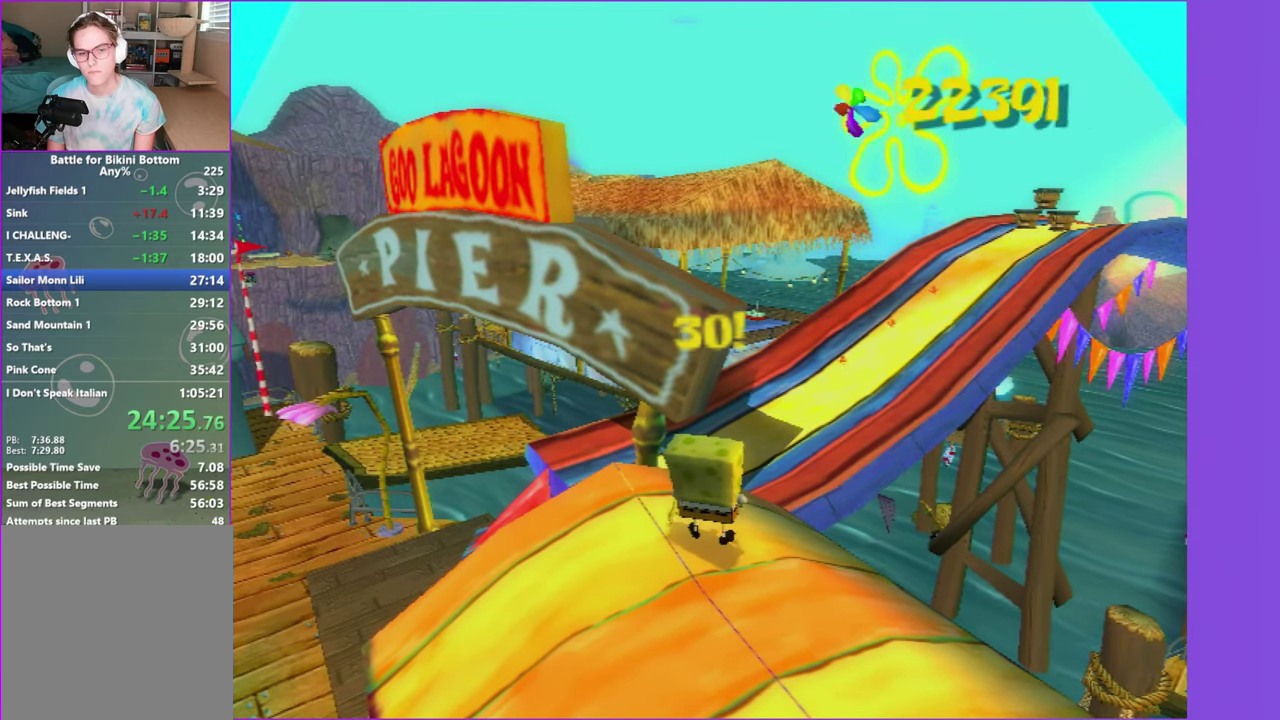
{"buttons": [], "left_stick": "up-right", "right_stick": "center", "events": [[50, "left_stick", "up"], [150, "left_stick", "center"], [500, "left_stick", "up-right"]]}
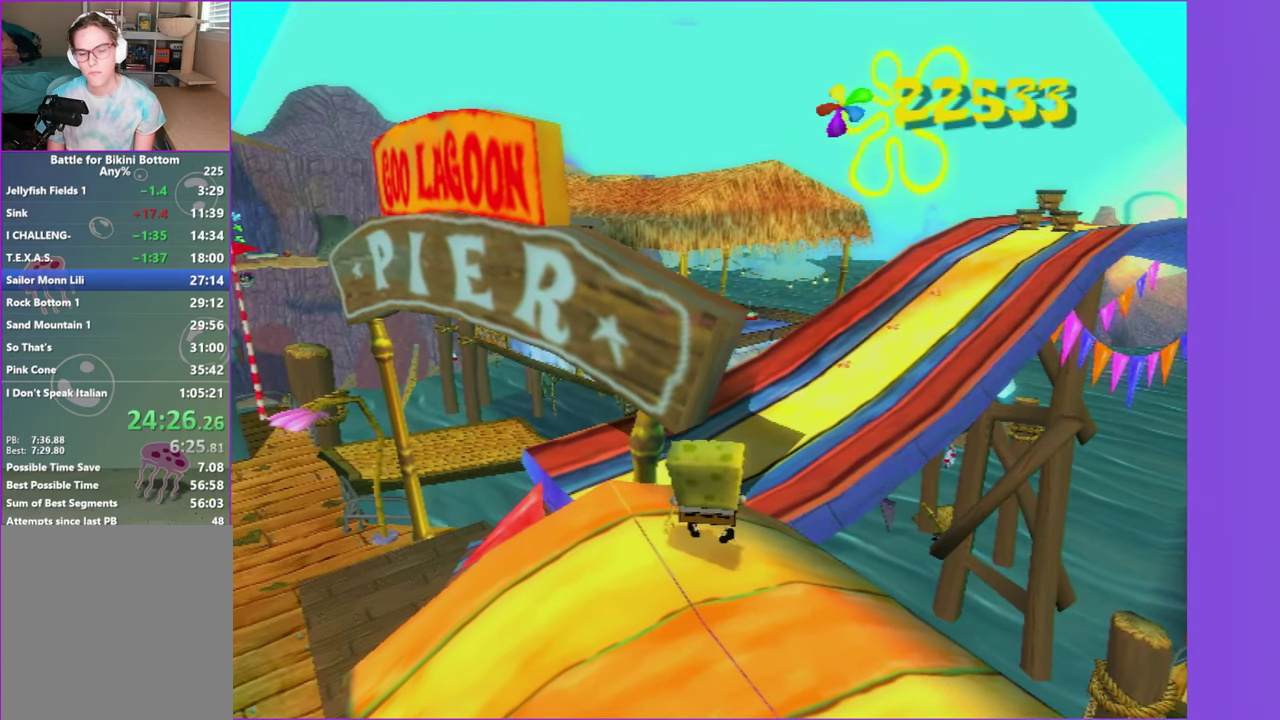
{"buttons": [], "left_stick": "center", "right_stick": "center", "events": [[116, "left_stick", "center"]]}